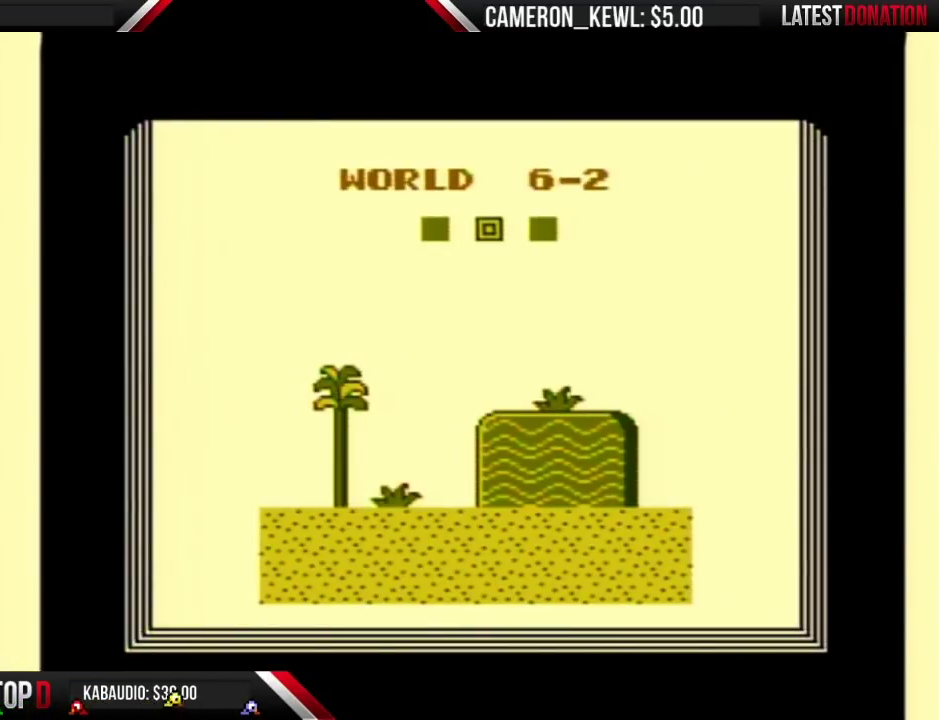
Gameplay with a controller (Nintendo layout); each line is a JSON object with the inputs held at the frame after it. "events" lists button and stick changes between this image and that frame as [ms after this image, input, new state], when the widget could be followed in between. Not read: L3 R3.
{"buttons": ["B"], "events": [[167, "B", "down"]]}
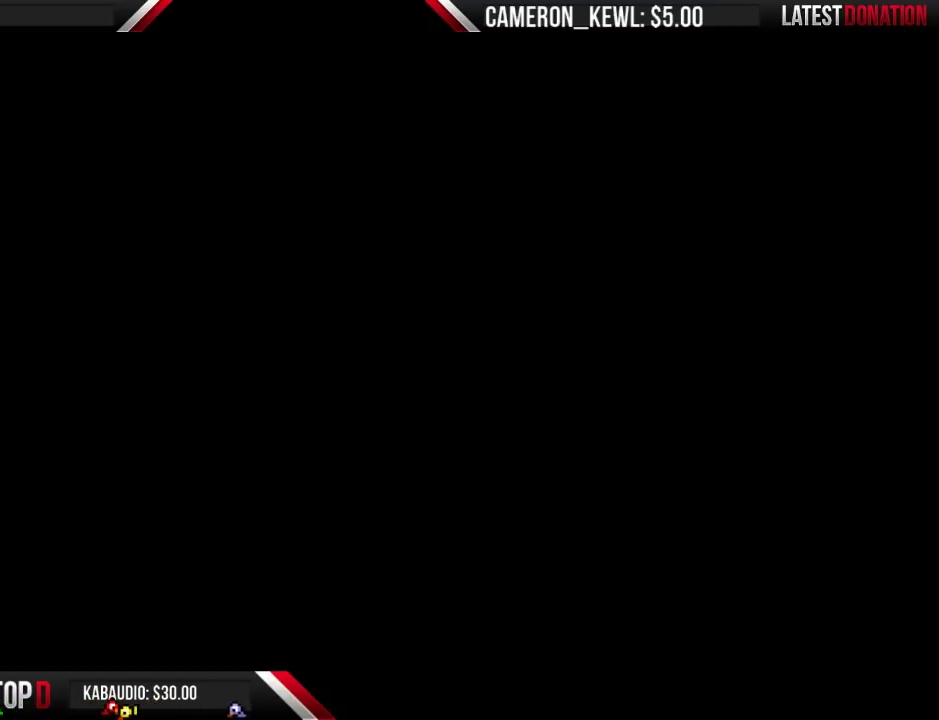
{"buttons": ["B", "DPAD_RIGHT"], "events": [[433, "DPAD_RIGHT", "down"]]}
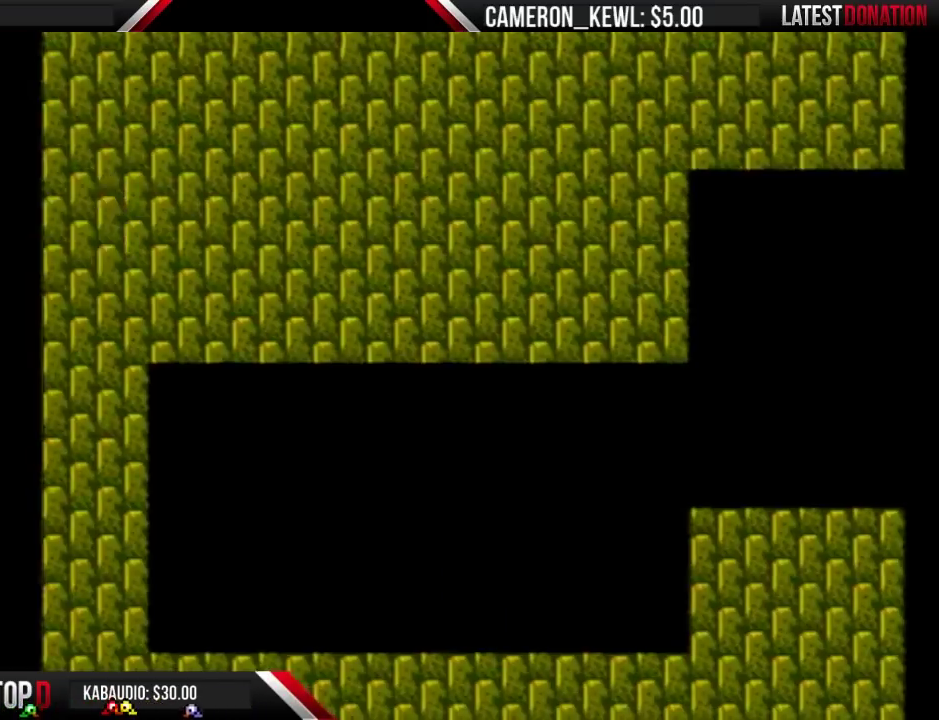
{"buttons": ["A", "B", "DPAD_RIGHT"], "events": [[367, "A", "down"]]}
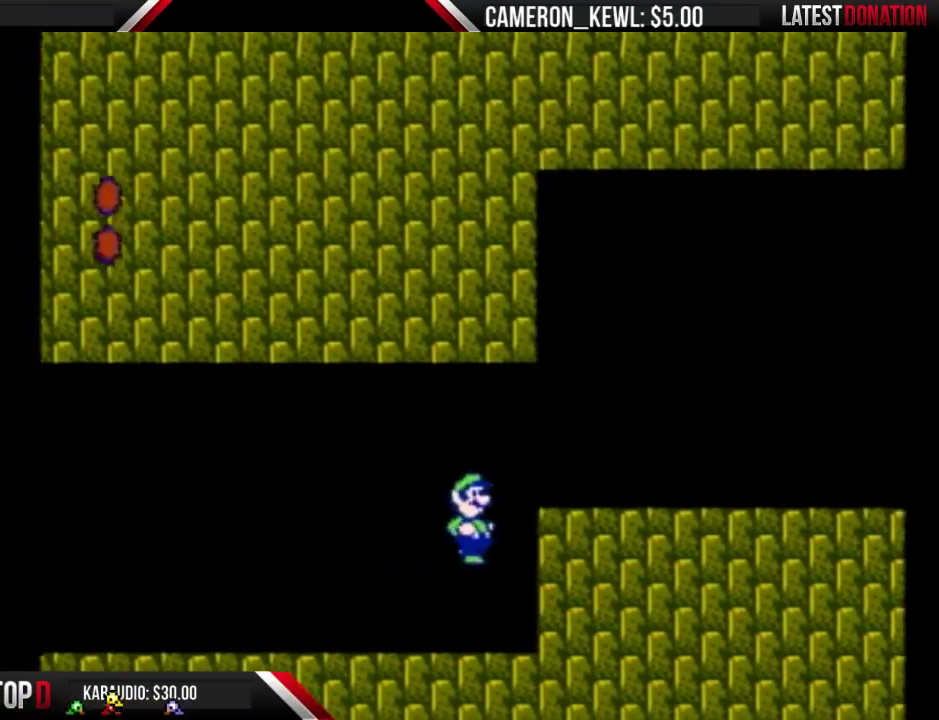
{"buttons": ["B", "DPAD_RIGHT"], "events": [[167, "A", "up"]]}
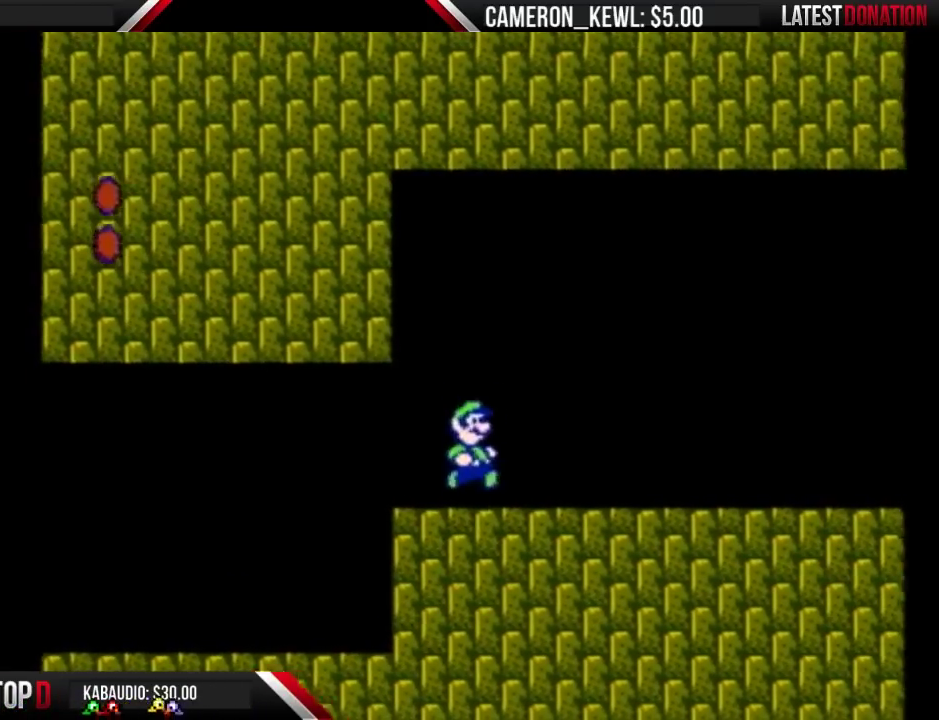
{"buttons": ["A", "B", "DPAD_RIGHT"], "events": [[367, "A", "down"]]}
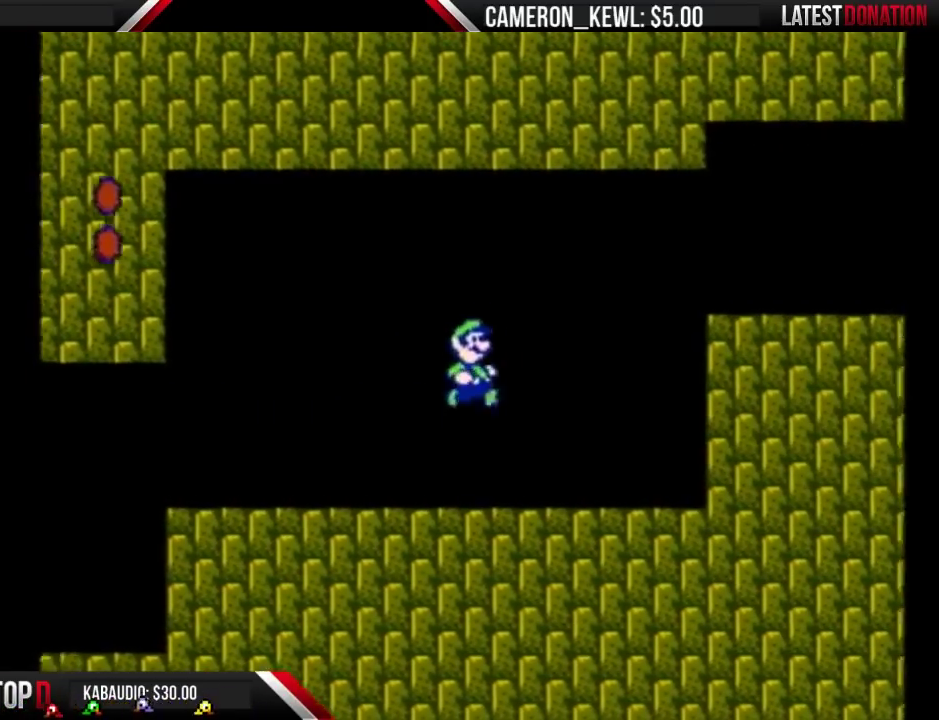
{"buttons": ["B", "DPAD_RIGHT"], "events": [[433, "A", "up"]]}
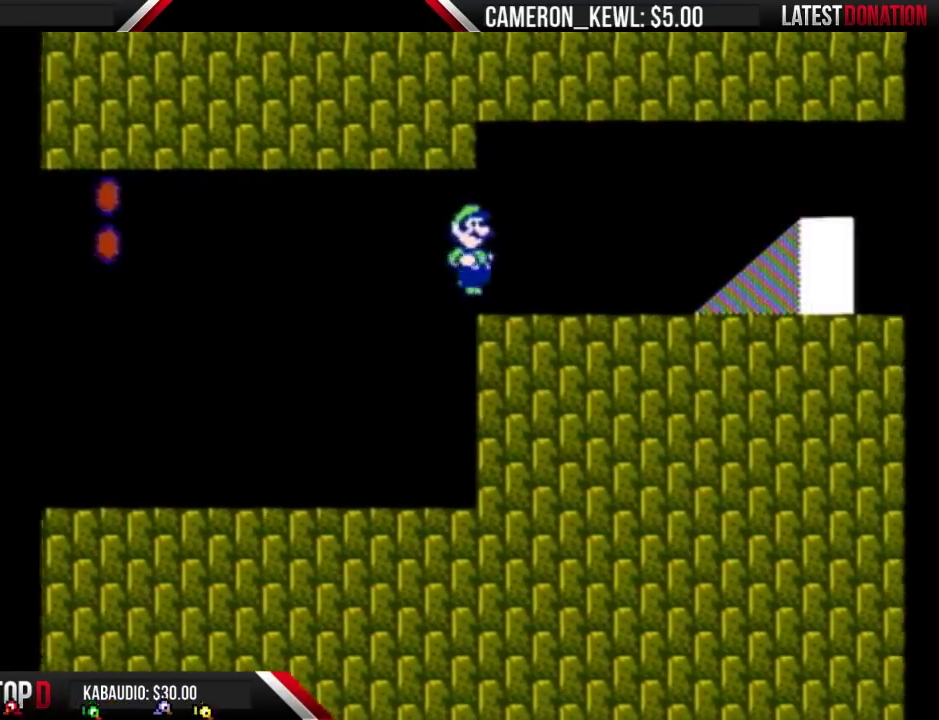
{"buttons": ["B", "DPAD_RIGHT"], "events": []}
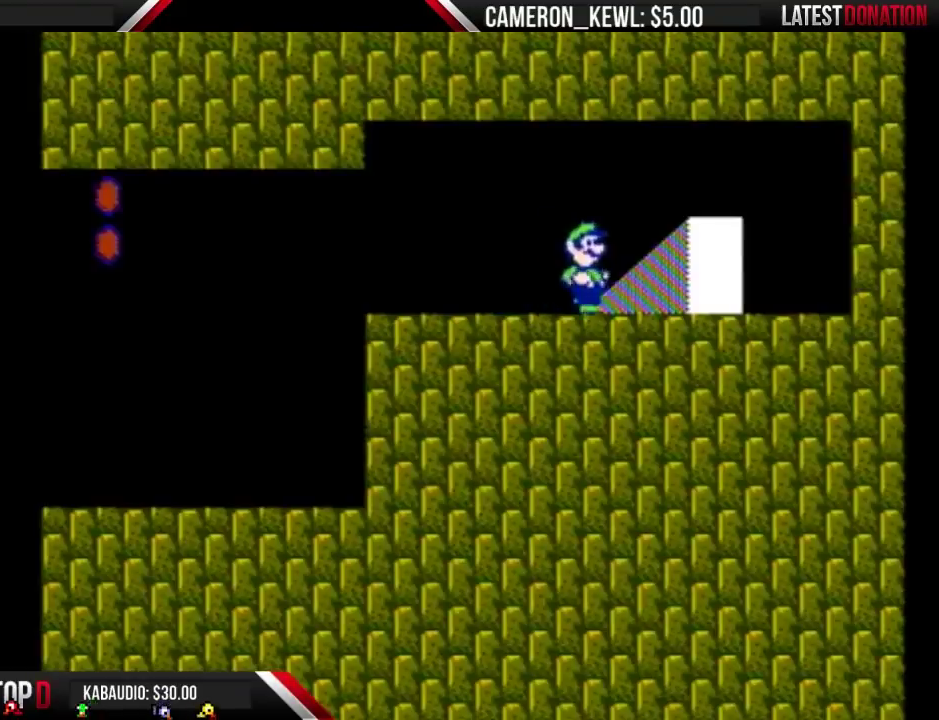
{"buttons": ["B"], "events": [[500, "DPAD_RIGHT", "up"]]}
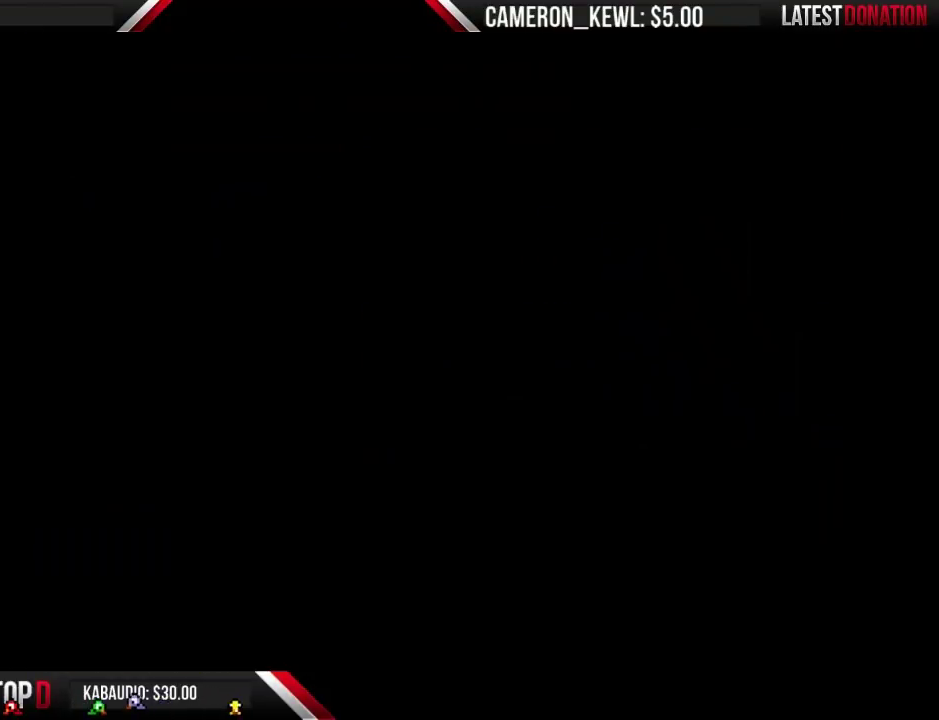
{"buttons": ["B", "DPAD_RIGHT"], "events": [[500, "DPAD_RIGHT", "down"]]}
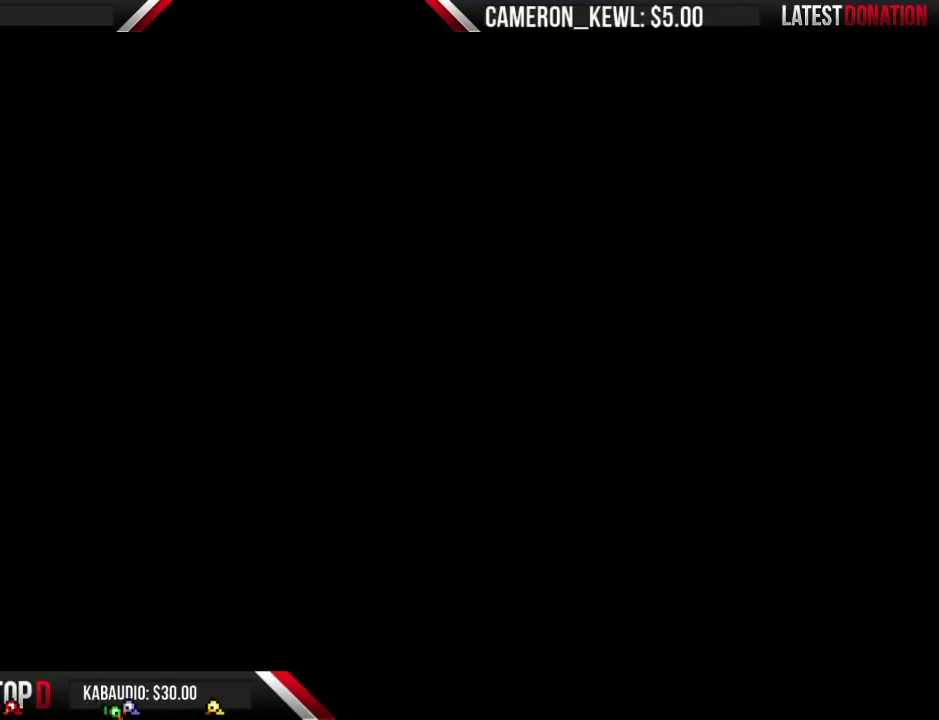
{"buttons": ["B", "DPAD_RIGHT"], "events": []}
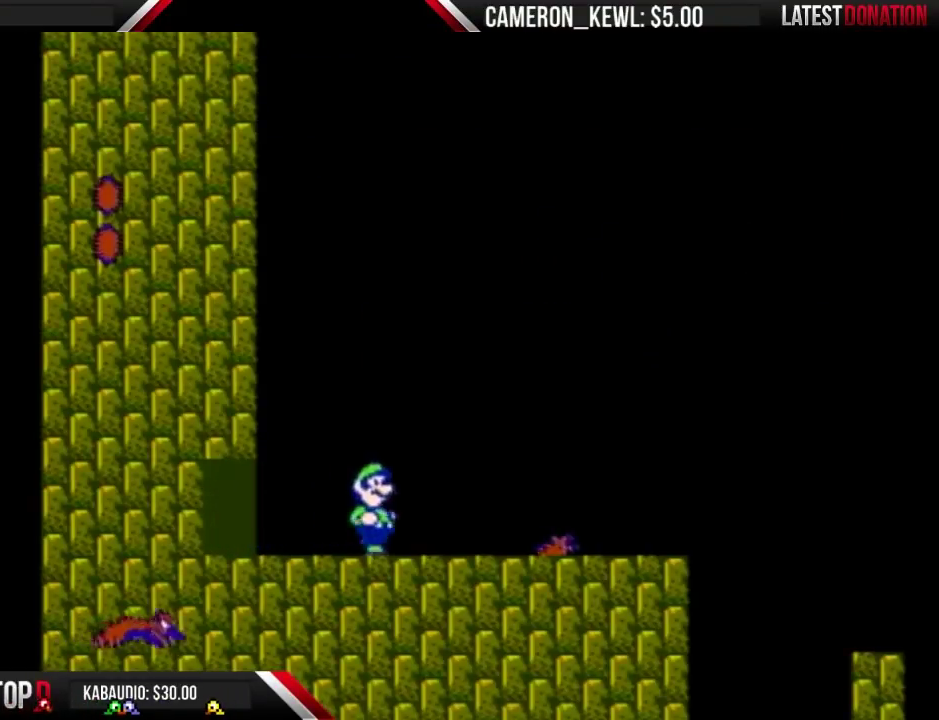
{"buttons": ["B", "DPAD_RIGHT"], "events": []}
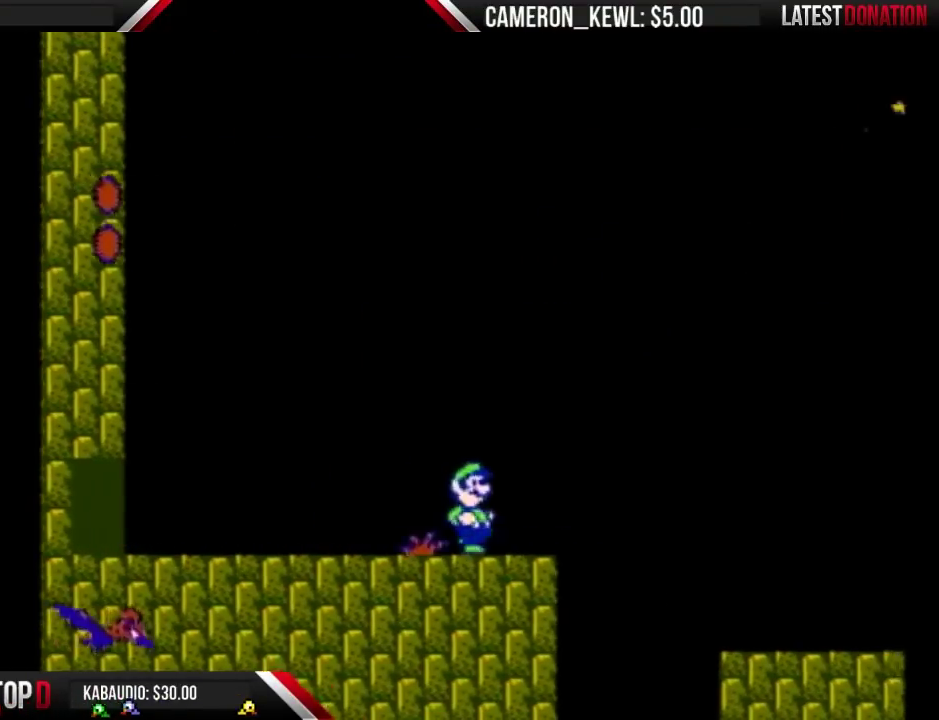
{"buttons": ["B", "DPAD_LEFT"], "events": [[133, "A", "down"], [200, "DPAD_LEFT", "down"], [200, "DPAD_RIGHT", "up"], [333, "A", "up"]]}
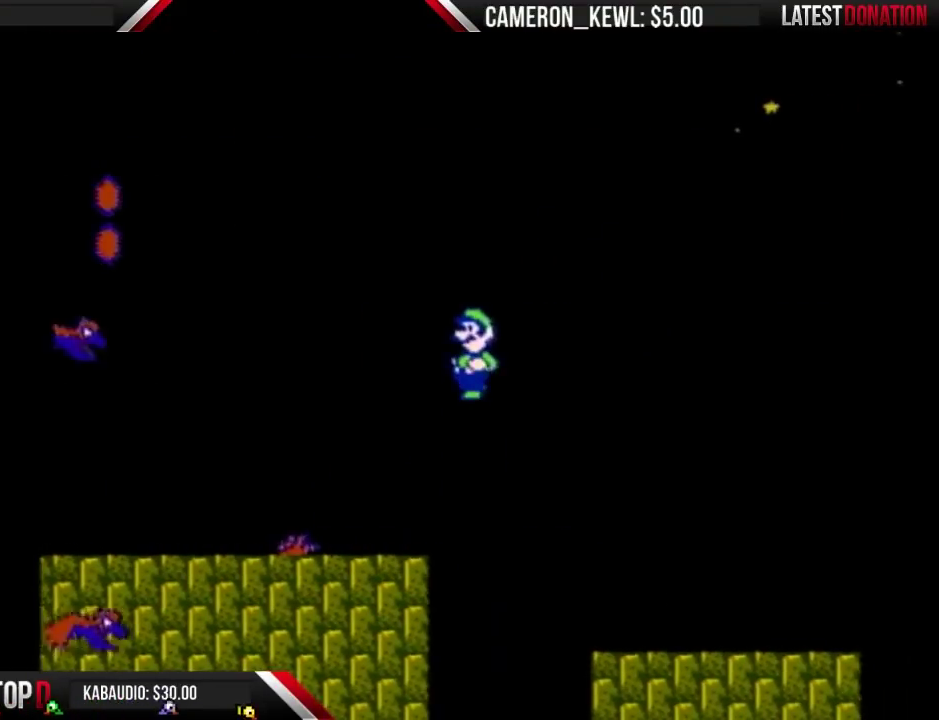
{"buttons": ["B", "DPAD_RIGHT"], "events": [[367, "DPAD_LEFT", "up"], [433, "DPAD_RIGHT", "down"]]}
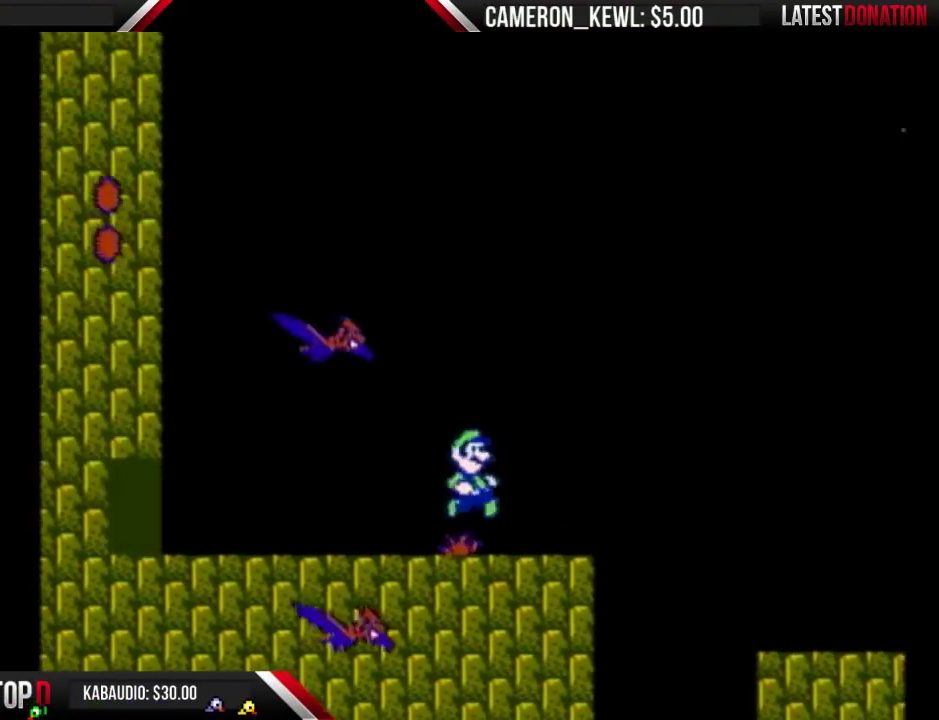
{"buttons": ["B", "DPAD_RIGHT"], "events": []}
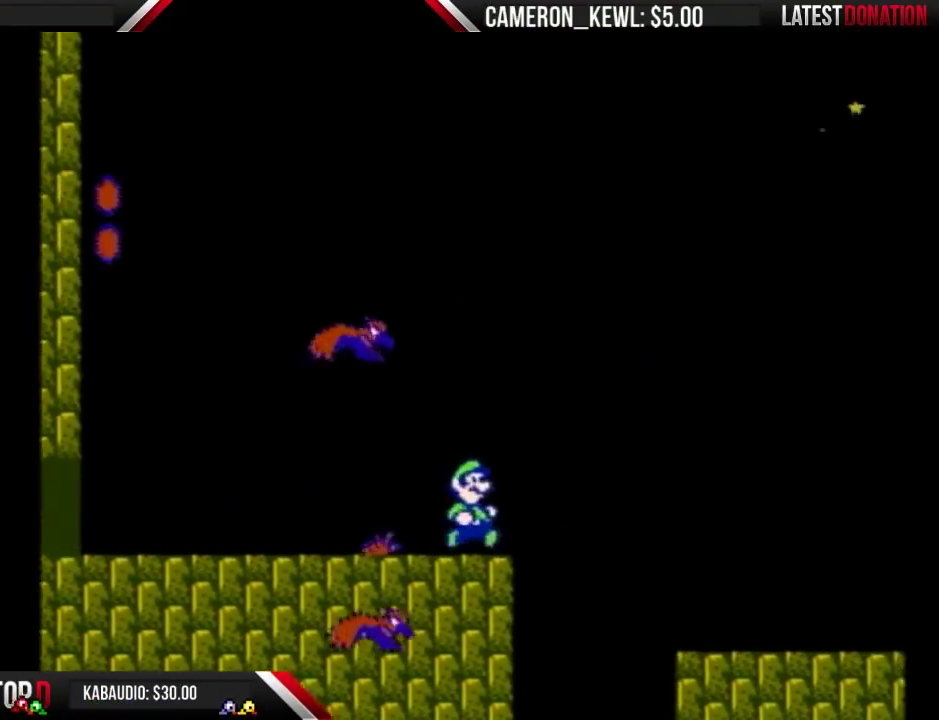
{"buttons": ["A", "B", "DPAD_LEFT"], "events": [[133, "A", "down"], [133, "DPAD_RIGHT", "up"], [167, "DPAD_LEFT", "down"]]}
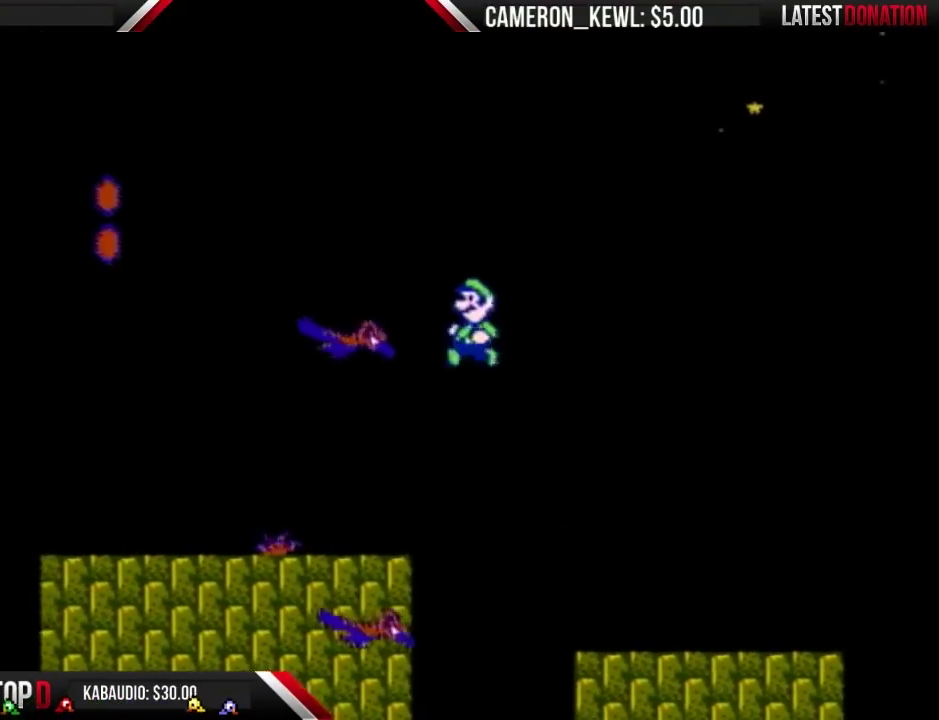
{"buttons": ["B"], "events": [[167, "DPAD_LEFT", "up"], [200, "DPAD_RIGHT", "down"], [300, "A", "up"], [400, "DPAD_RIGHT", "up"]]}
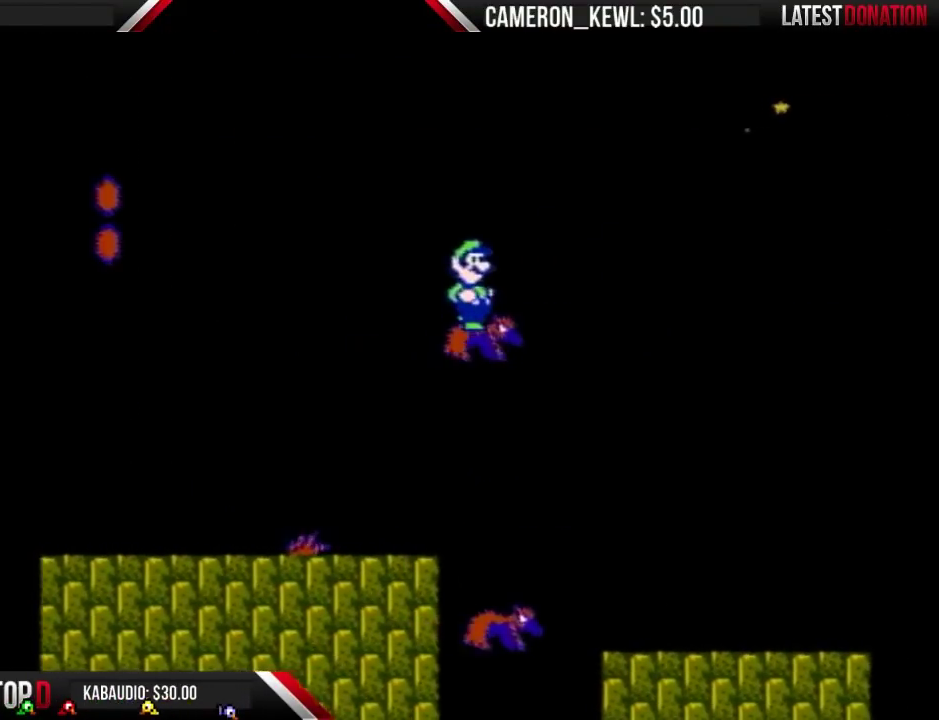
{"buttons": ["B"], "events": []}
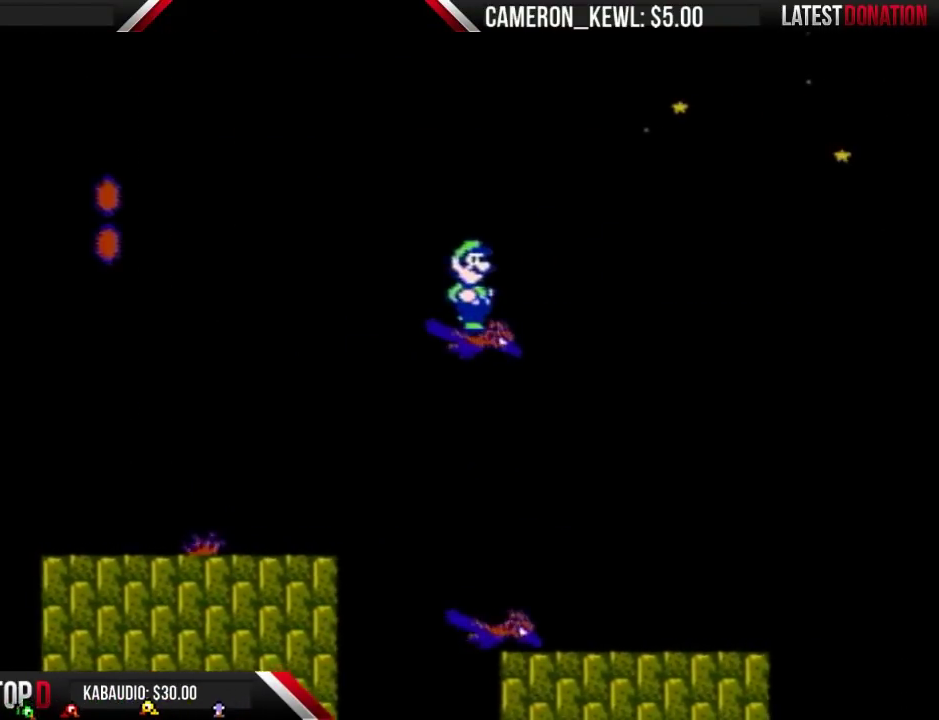
{"buttons": ["B"], "events": []}
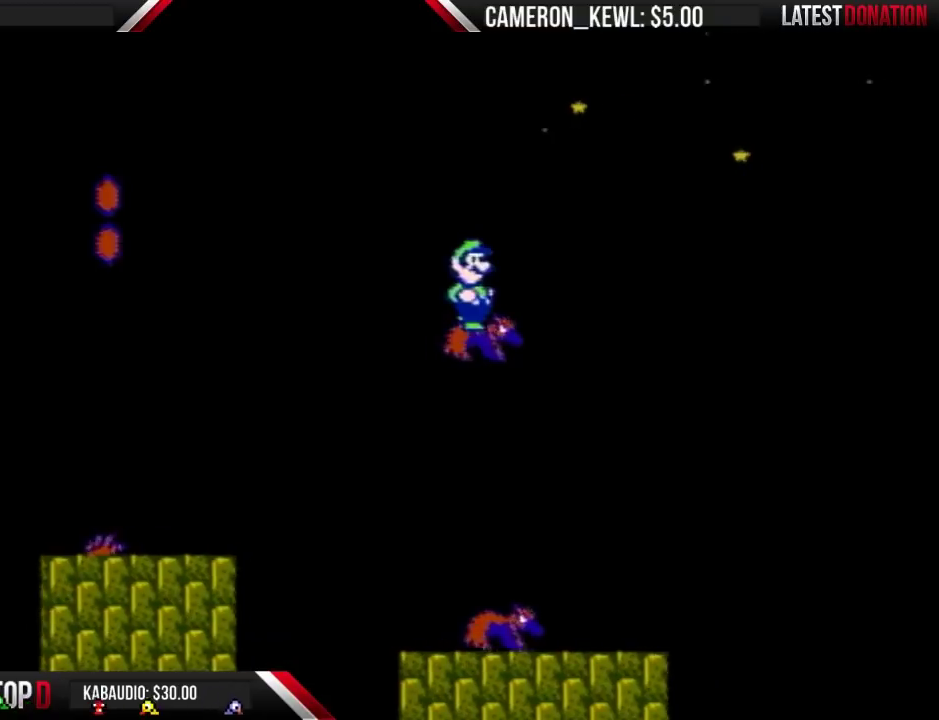
{"buttons": ["B"], "events": []}
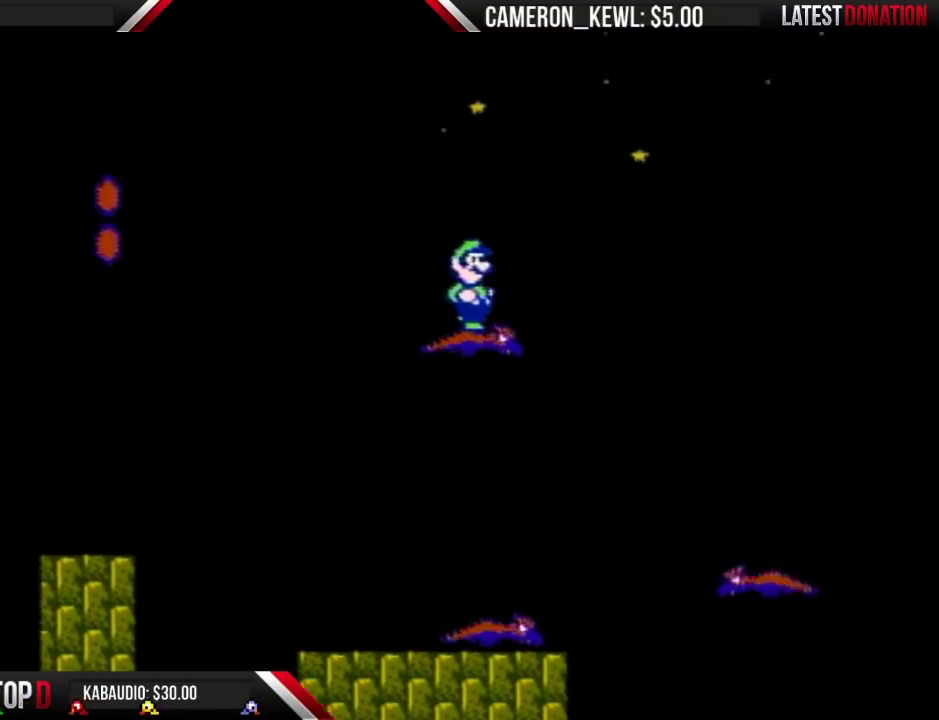
{"buttons": ["B"], "events": []}